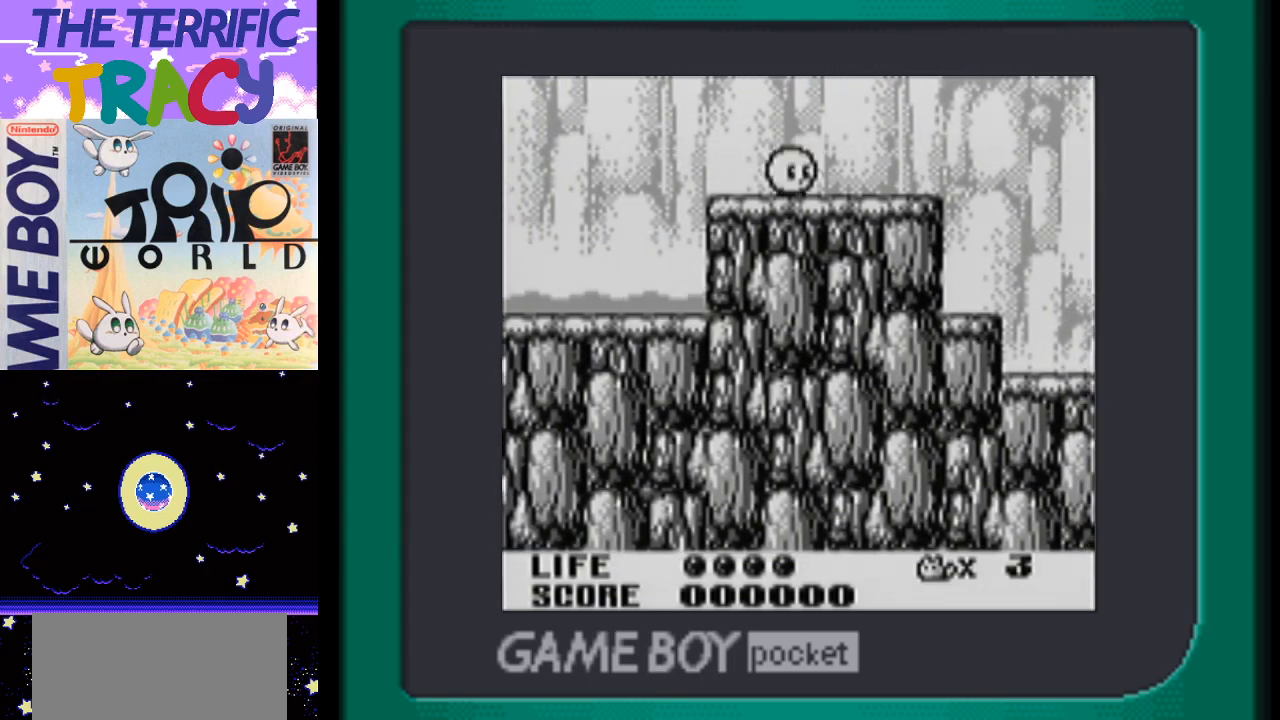
Gameplay with a controller (Nintendo layout); each line is a JSON object with the inputs held at the frame after it. "events" lists button and stick changes between this image and that frame as [ms after this image, input, new state], when the widget could be followed in between. Not read: L1 L3 R1 R3.
{"buttons": ["B", "DPAD_UP"], "events": [[83, "B", "up"], [167, "B", "down"], [300, "B", "up"], [400, "B", "down"]]}
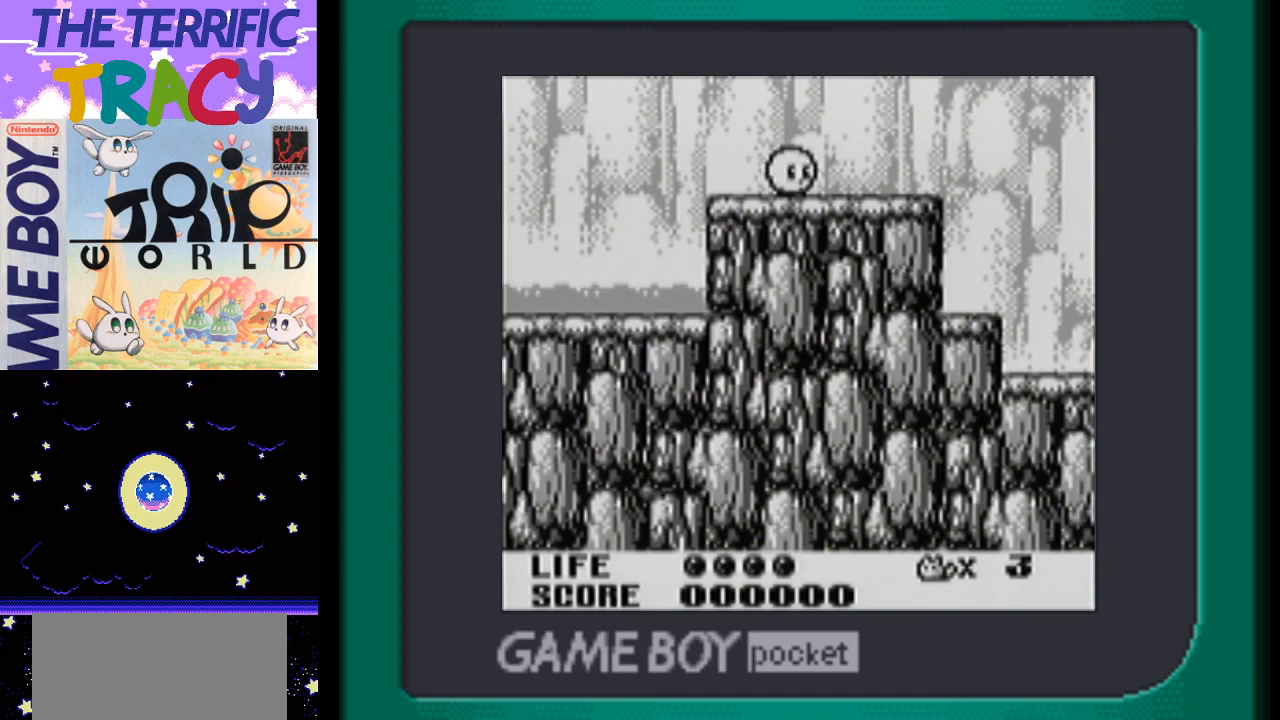
{"buttons": [], "events": [[17, "B", "up"], [150, "DPAD_UP", "up"]]}
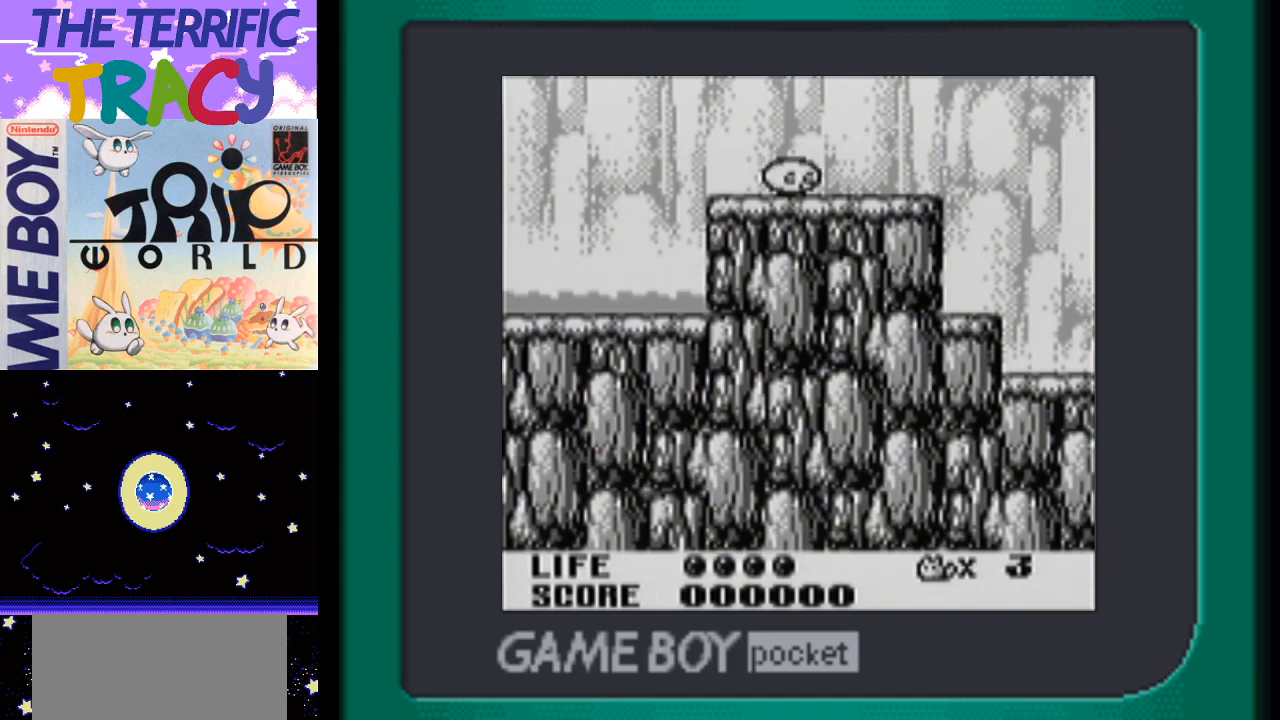
{"buttons": ["DPAD_LEFT"], "events": [[167, "DPAD_LEFT", "down"], [367, "A", "down"], [433, "A", "up"]]}
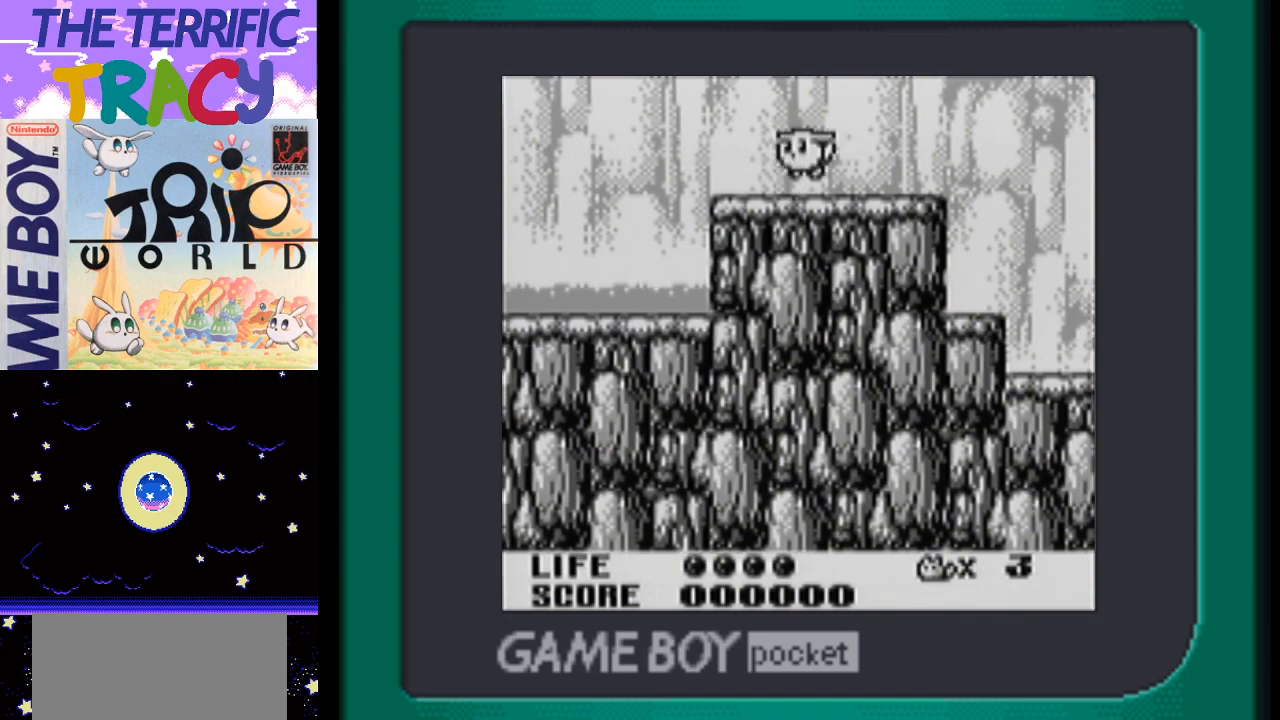
{"buttons": ["A", "DPAD_LEFT"], "events": [[17, "A", "down"], [150, "A", "up"], [233, "A", "down"], [333, "A", "up"], [417, "A", "down"]]}
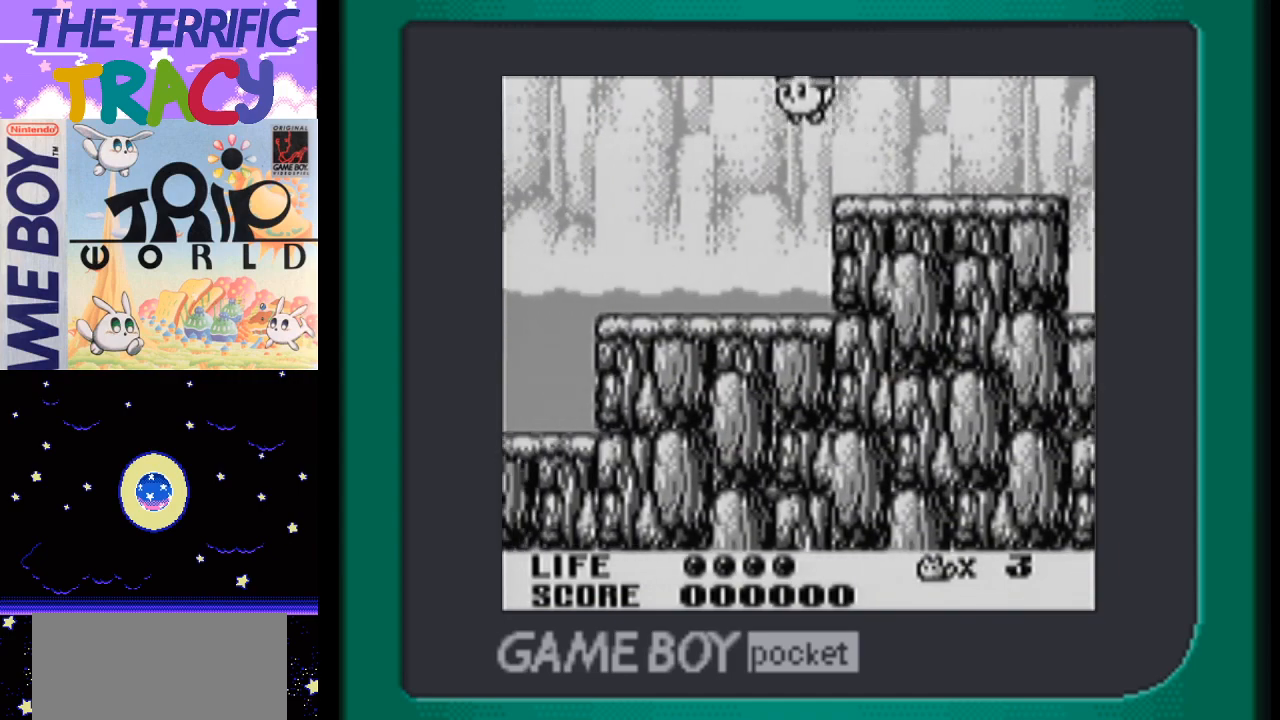
{"buttons": ["A", "DPAD_LEFT"], "events": [[50, "A", "up"], [117, "A", "down"], [233, "A", "up"], [300, "A", "down"], [417, "A", "up"], [483, "A", "down"]]}
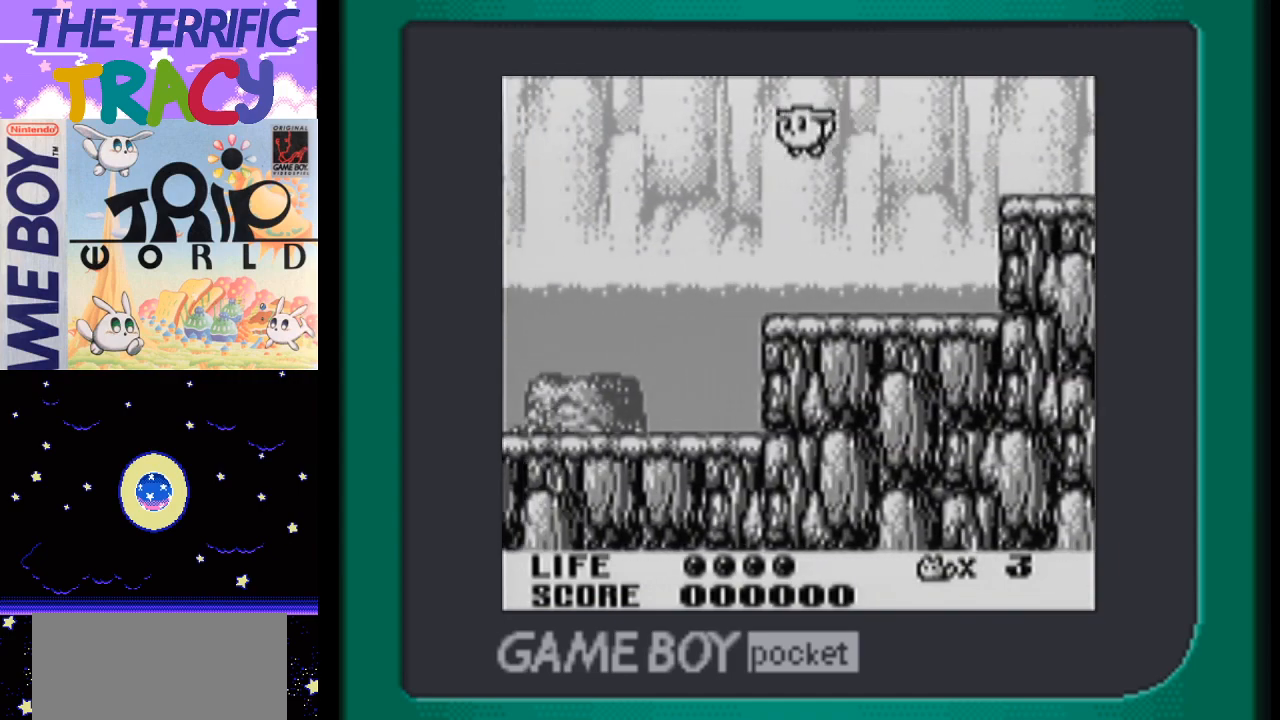
{"buttons": ["DPAD_LEFT"], "events": [[83, "A", "up"], [167, "A", "down"], [267, "A", "up"], [367, "A", "down"], [500, "A", "up"]]}
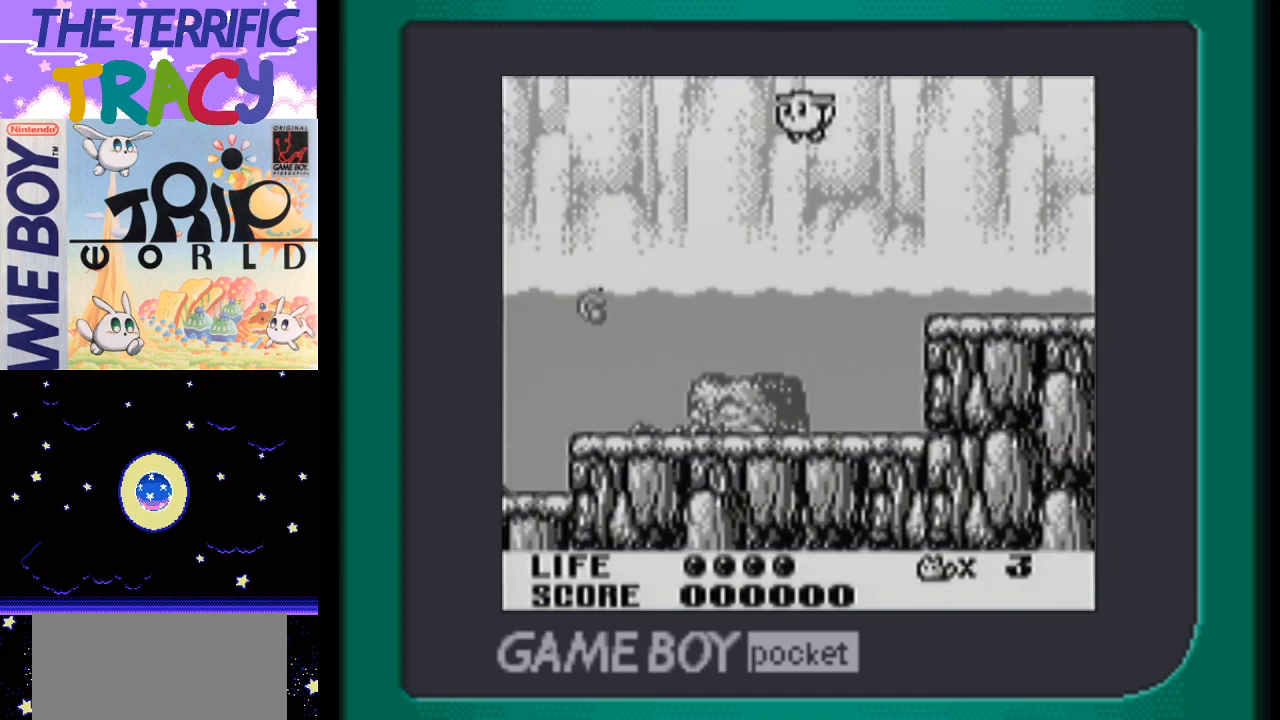
{"buttons": ["A", "DPAD_LEFT"], "events": [[83, "A", "down"], [167, "A", "up"], [267, "A", "down"], [367, "A", "up"], [417, "A", "down"]]}
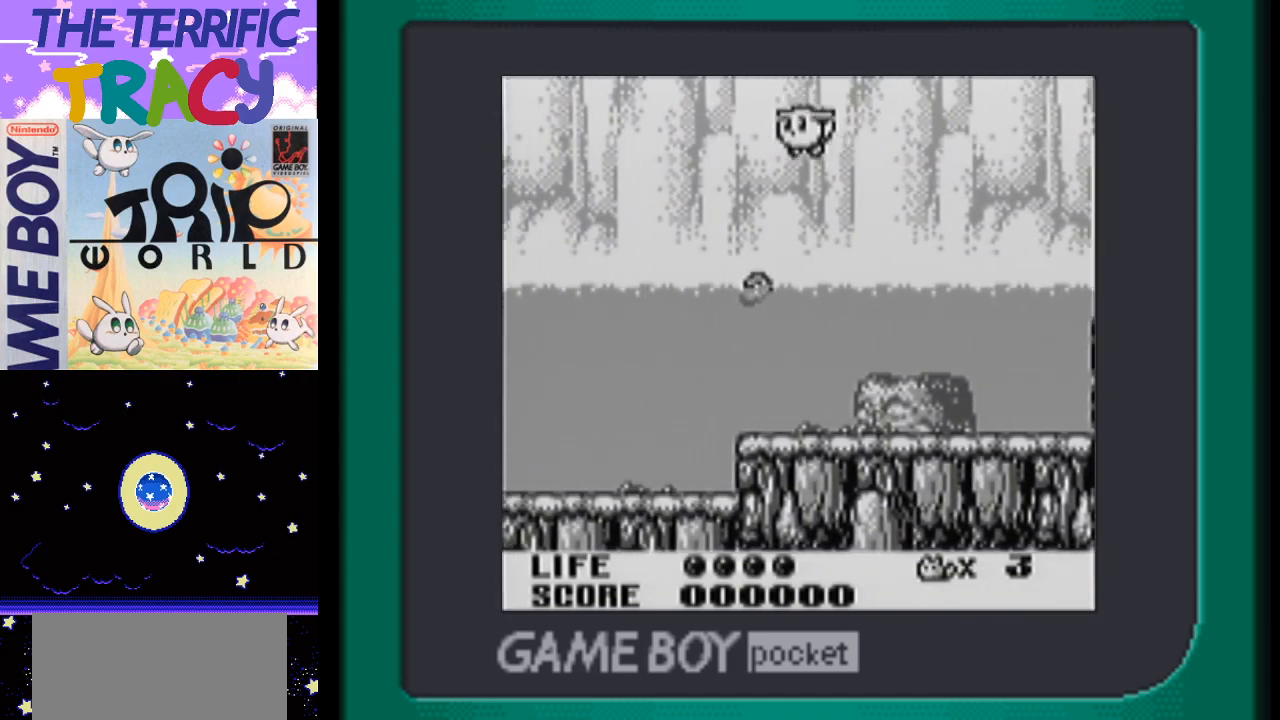
{"buttons": ["DPAD_LEFT"], "events": [[50, "A", "up"], [150, "A", "down"], [233, "A", "up"], [333, "A", "down"], [450, "A", "up"]]}
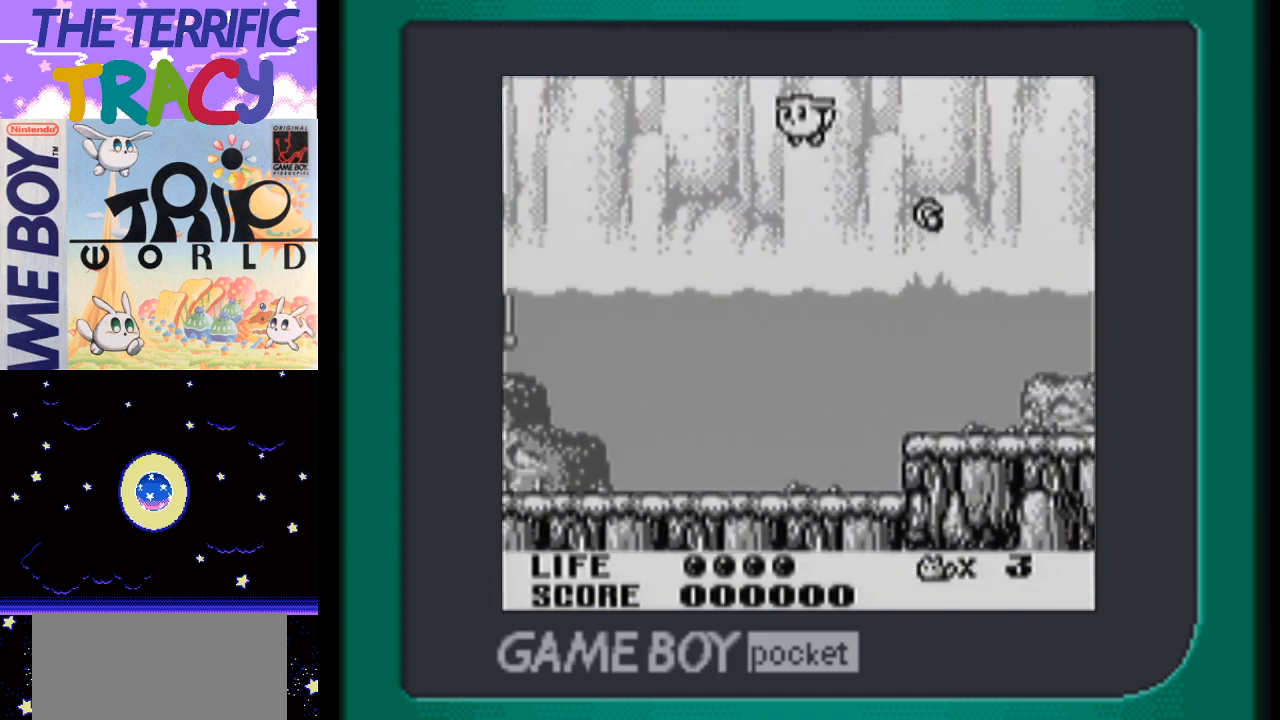
{"buttons": ["A", "DPAD_LEFT"], "events": [[50, "A", "down"], [167, "A", "up"], [250, "A", "down"], [400, "A", "up"], [450, "A", "down"]]}
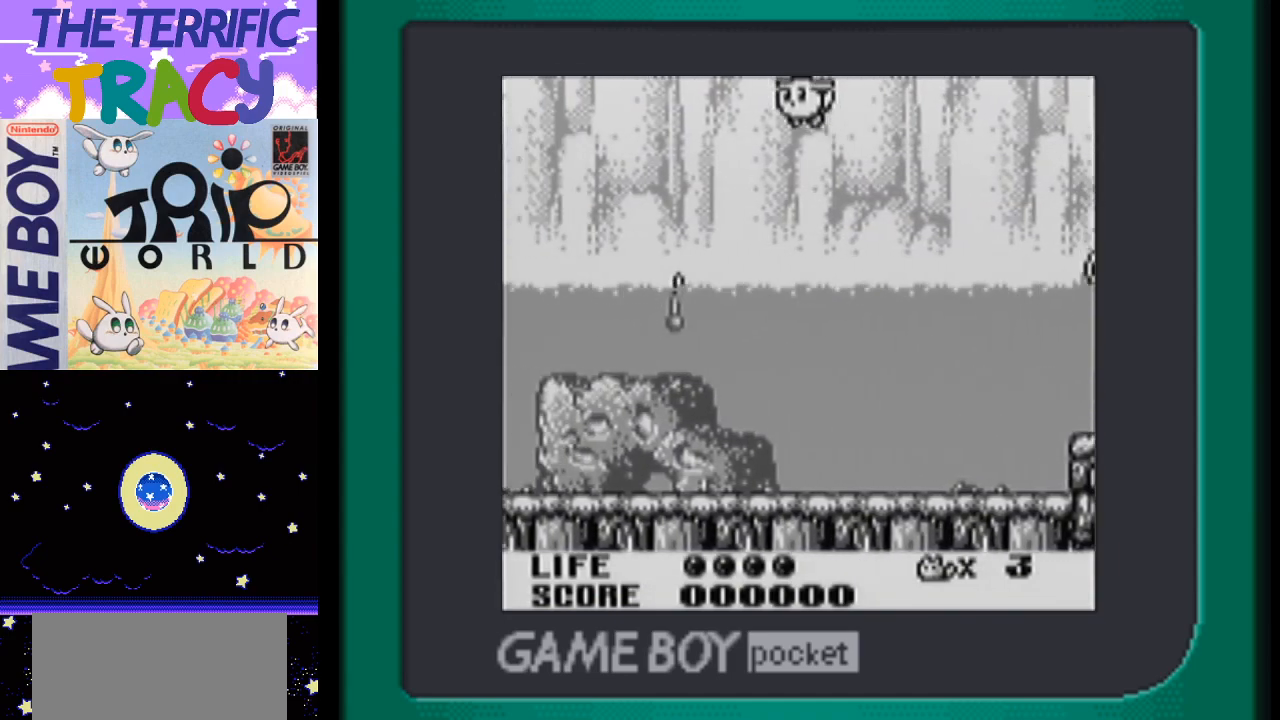
{"buttons": ["DPAD_LEFT"], "events": [[83, "A", "up"], [167, "A", "down"], [300, "A", "up"], [400, "A", "down"], [500, "A", "up"]]}
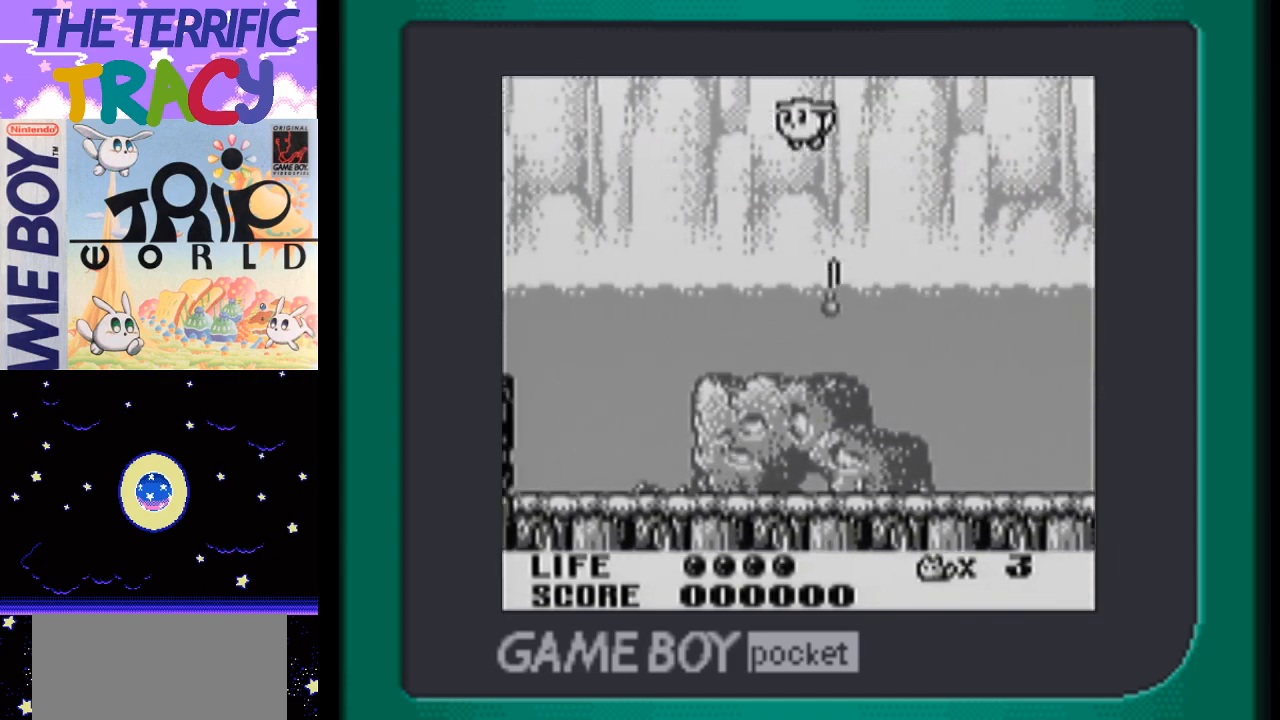
{"buttons": ["DPAD_LEFT"], "events": [[83, "A", "down"], [200, "A", "up"], [300, "A", "down"], [417, "A", "up"]]}
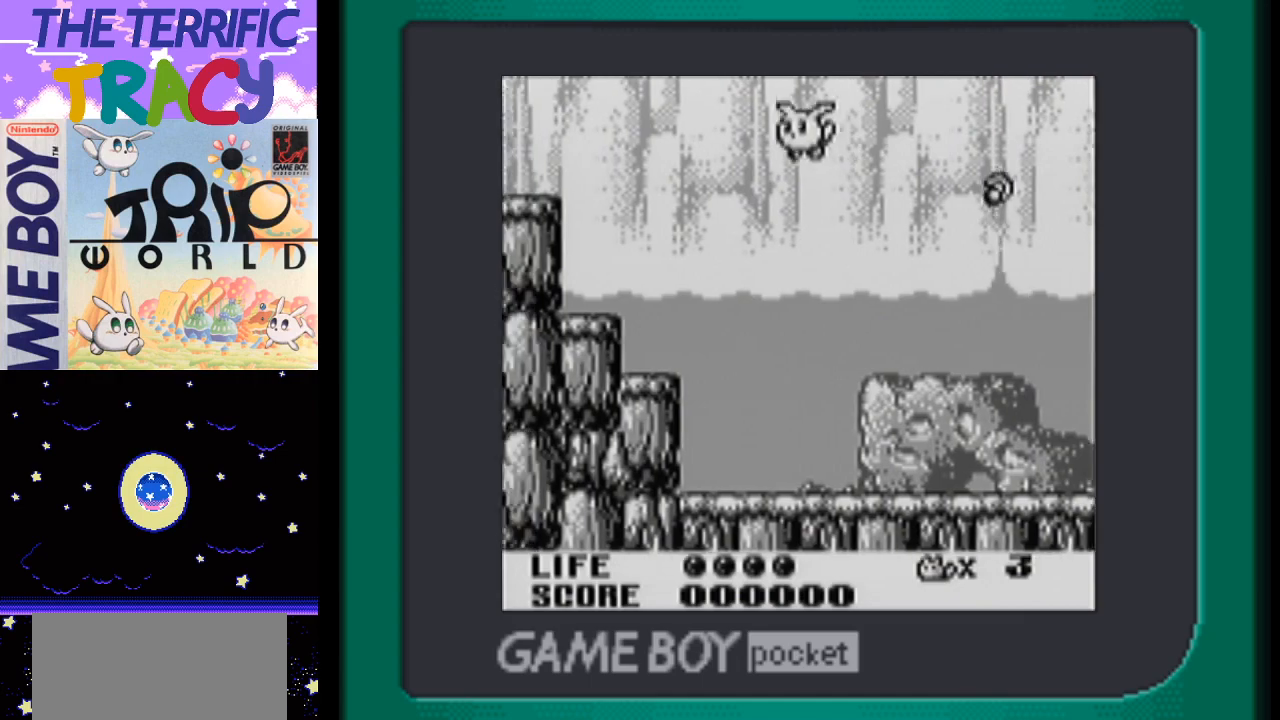
{"buttons": ["A", "DPAD_LEFT"], "events": [[17, "A", "down"], [150, "A", "up"], [233, "A", "down"], [333, "A", "up"], [433, "A", "down"]]}
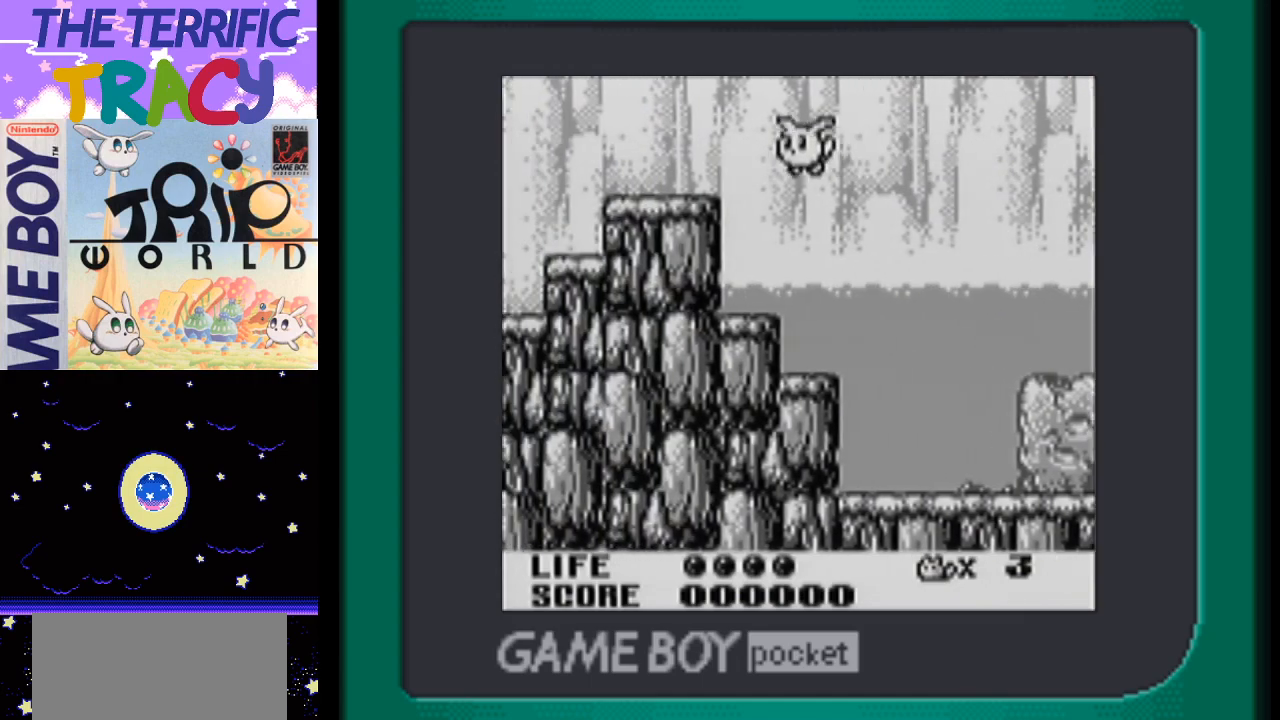
{"buttons": ["DPAD_LEFT"], "events": [[17, "A", "up"], [117, "A", "down"], [233, "A", "up"], [333, "A", "down"], [467, "A", "up"]]}
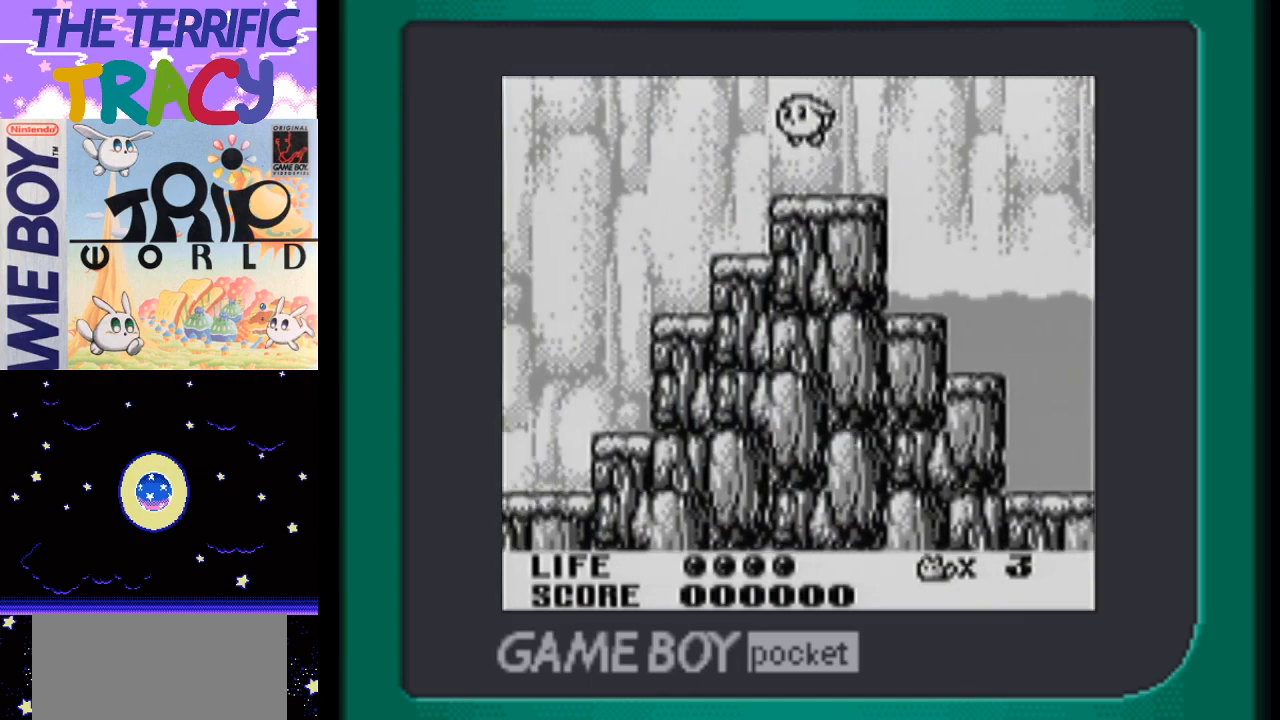
{"buttons": ["DPAD_LEFT"], "events": [[117, "A", "down"], [183, "A", "up"]]}
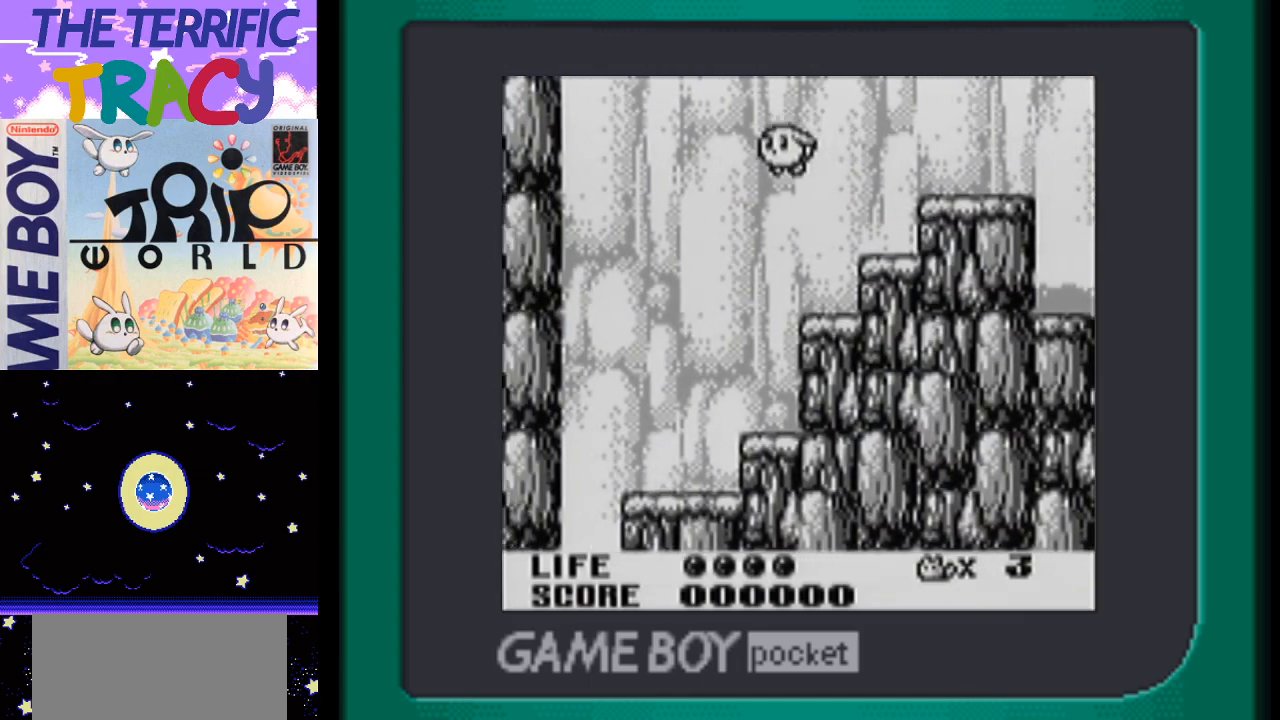
{"buttons": [], "events": [[267, "DPAD_LEFT", "up"]]}
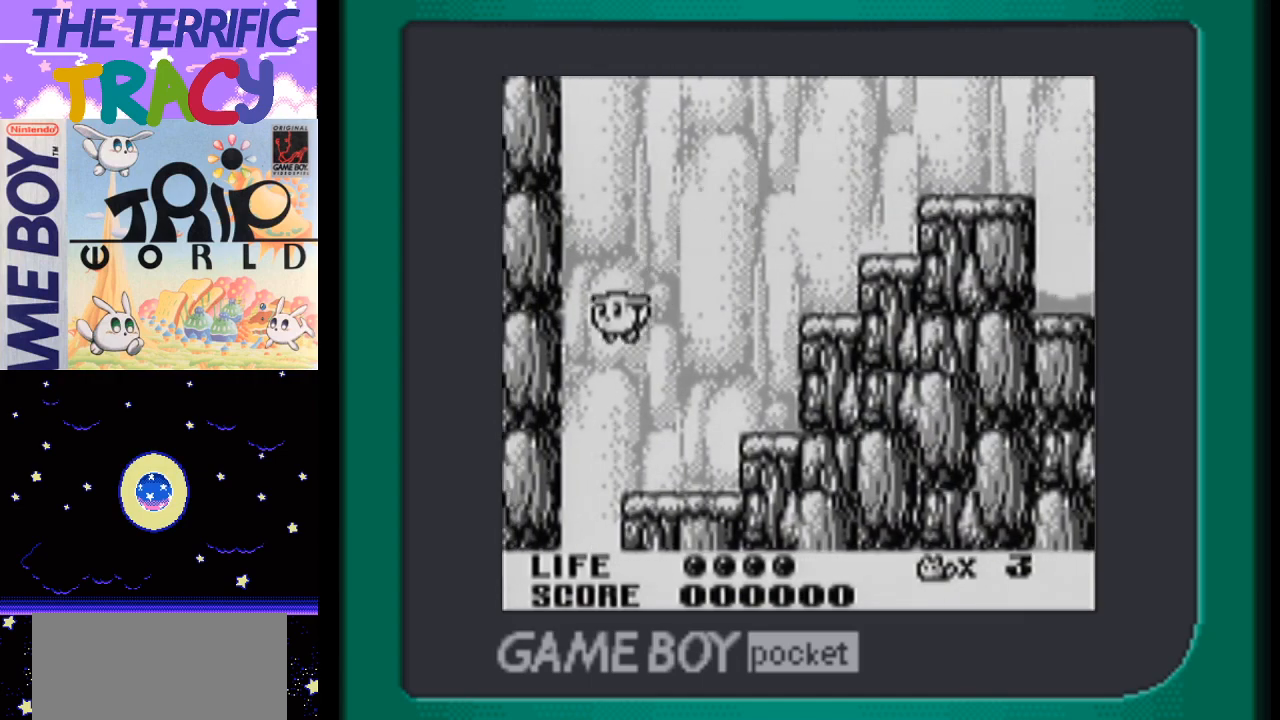
{"buttons": [], "events": []}
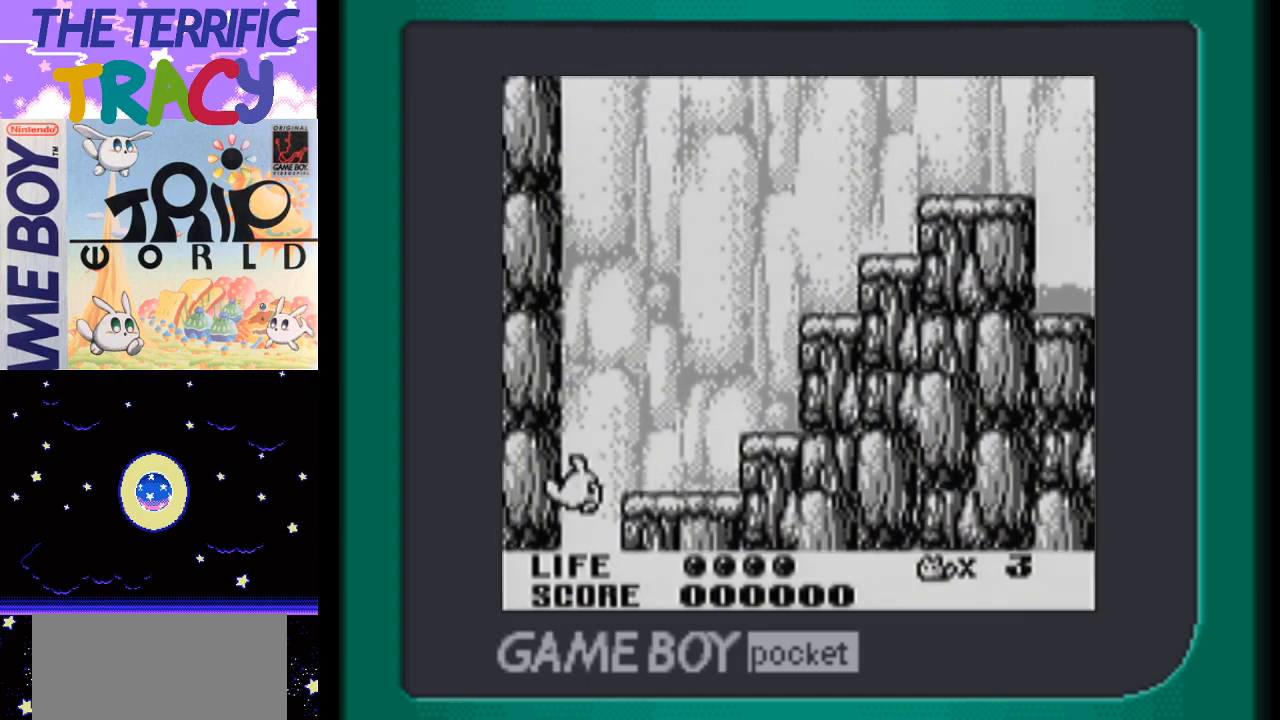
{"buttons": ["DPAD_RIGHT"], "events": [[367, "DPAD_RIGHT", "down"]]}
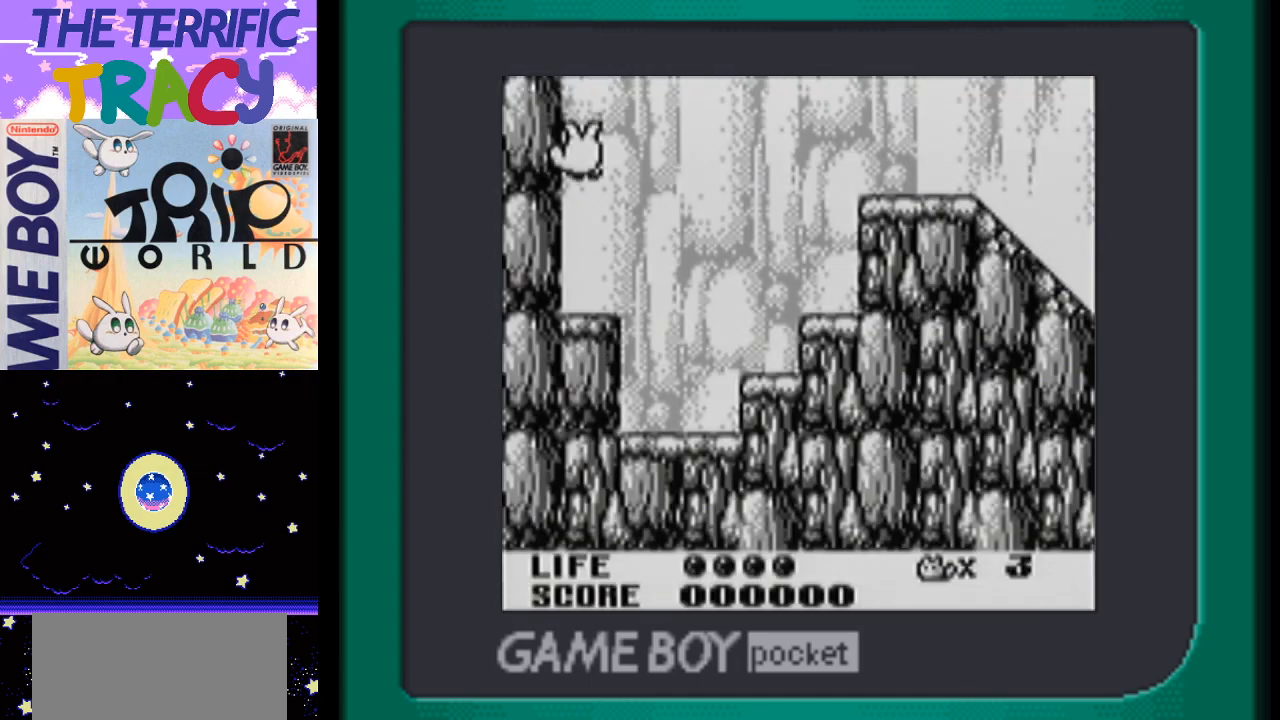
{"buttons": ["A", "DPAD_RIGHT"], "events": [[117, "DPAD_RIGHT", "up"], [150, "DPAD_RIGHT", "down"], [450, "A", "down"]]}
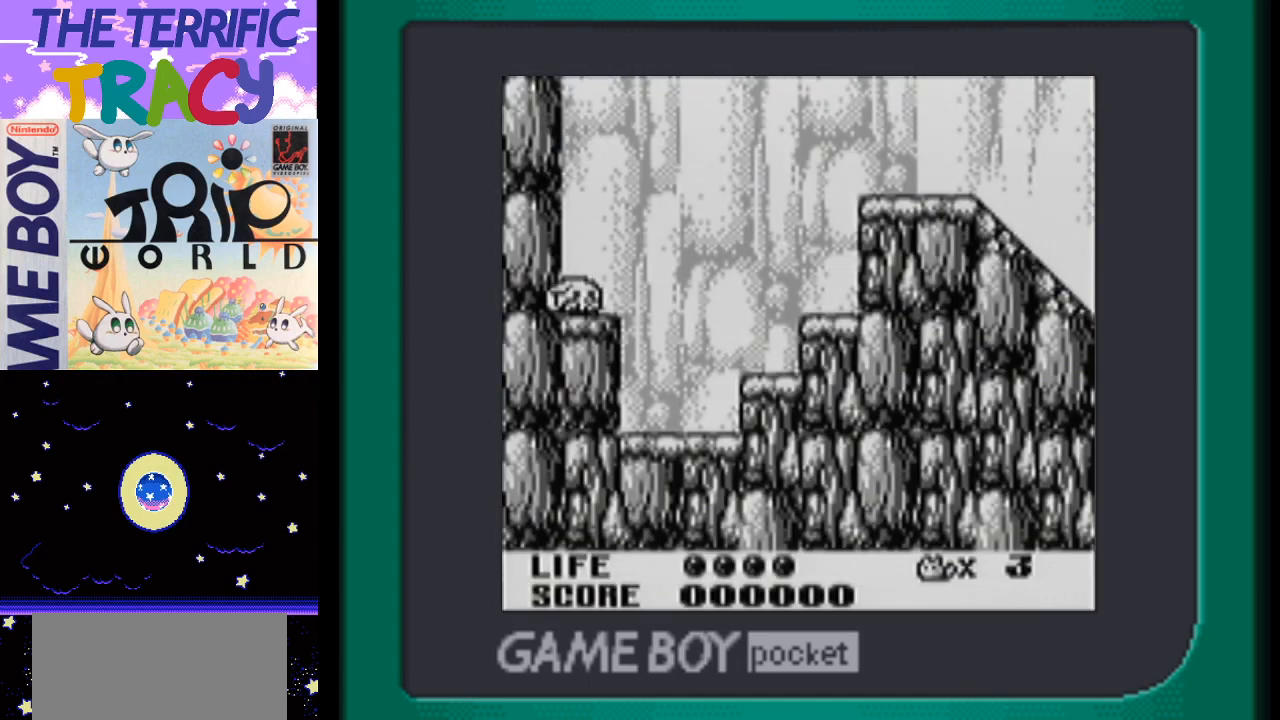
{"buttons": ["DPAD_RIGHT"], "events": [[83, "A", "up"], [133, "A", "down"], [217, "A", "up"], [267, "A", "down"], [333, "A", "up"], [400, "A", "down"], [467, "A", "up"]]}
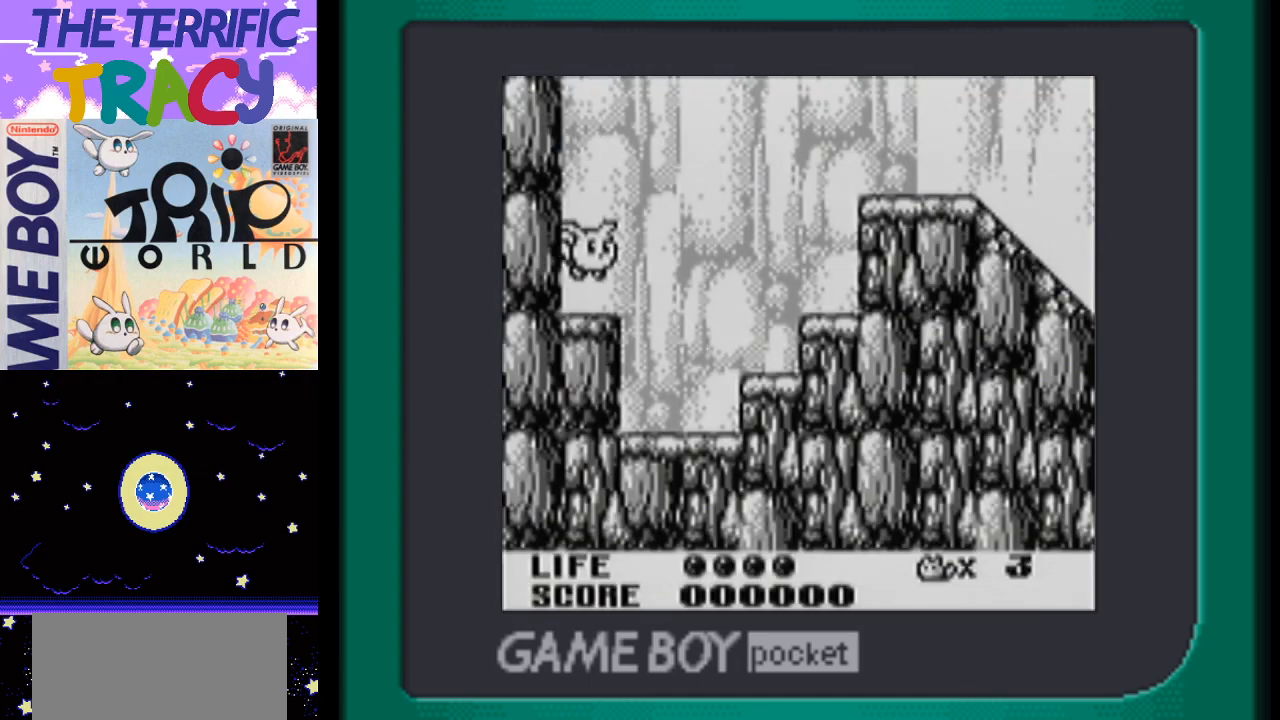
{"buttons": ["A", "DPAD_RIGHT"], "events": [[17, "A", "down"], [83, "A", "up"], [150, "A", "down"], [233, "A", "up"], [300, "A", "down"], [367, "A", "up"], [483, "A", "down"]]}
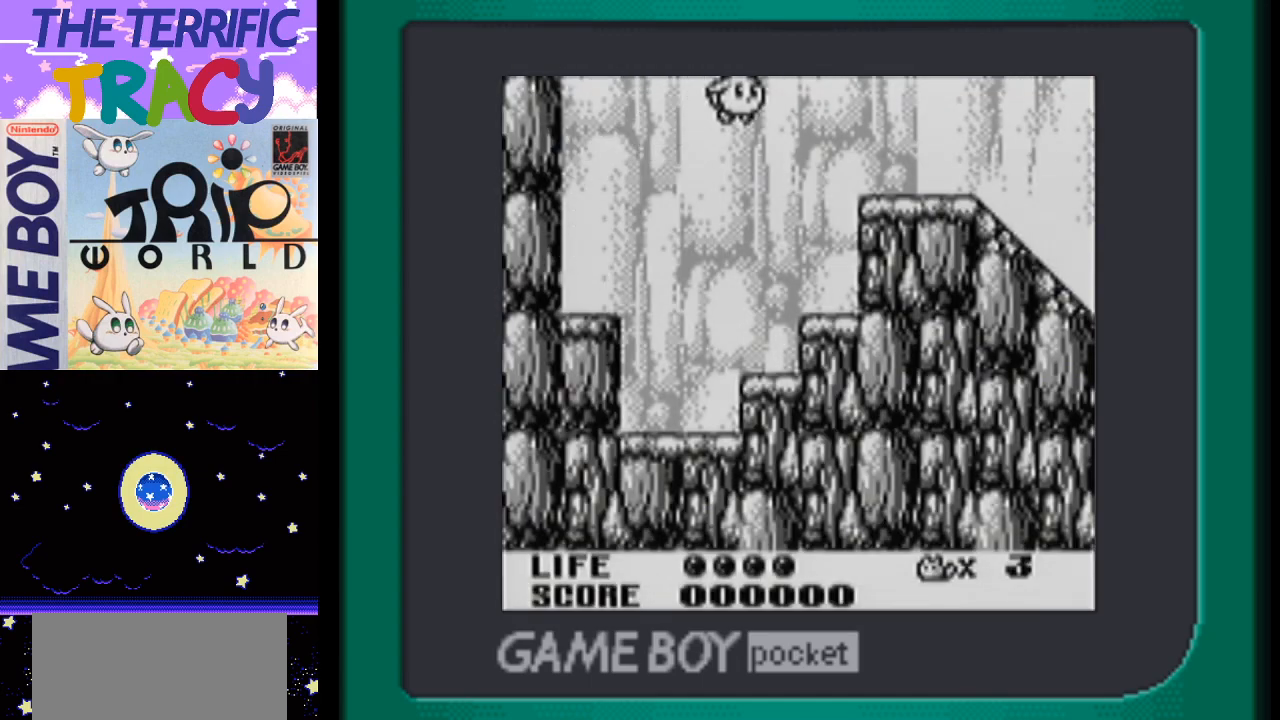
{"buttons": ["DPAD_RIGHT"], "events": [[83, "A", "up"], [150, "A", "down"], [267, "A", "up"]]}
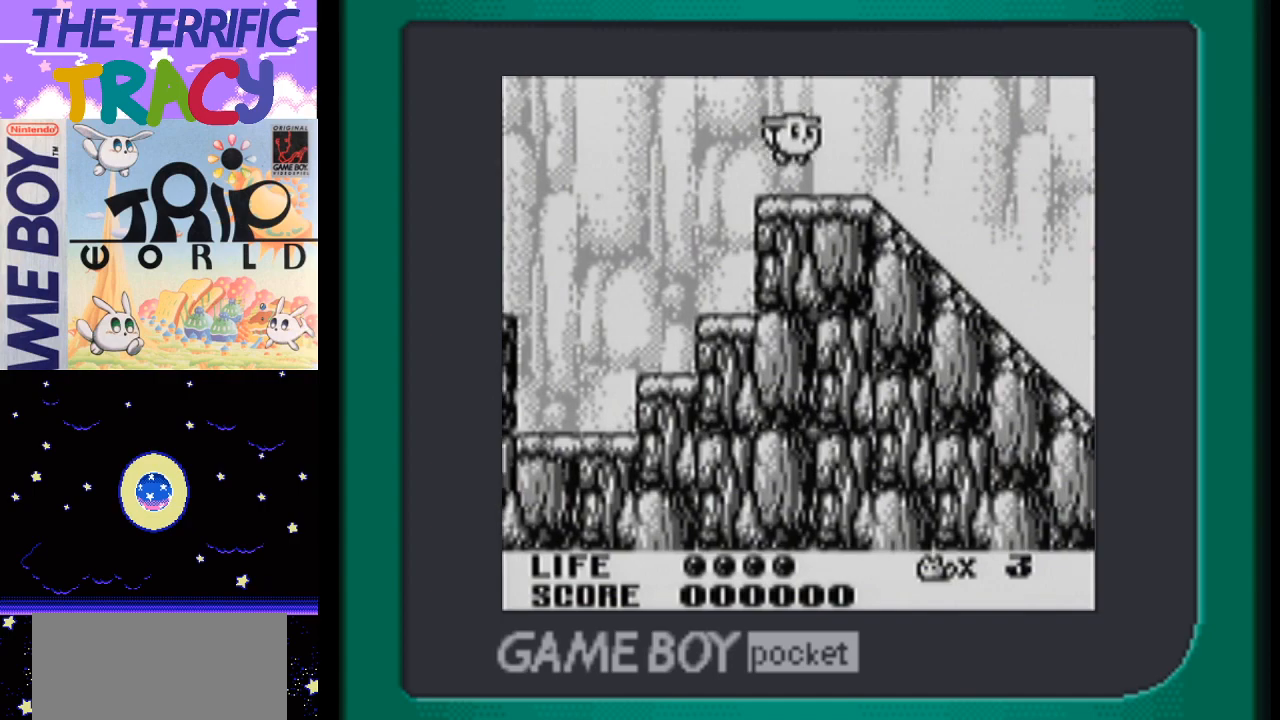
{"buttons": ["DPAD_RIGHT"], "events": [[50, "A", "down"], [150, "A", "up"], [233, "A", "down"], [333, "A", "up"]]}
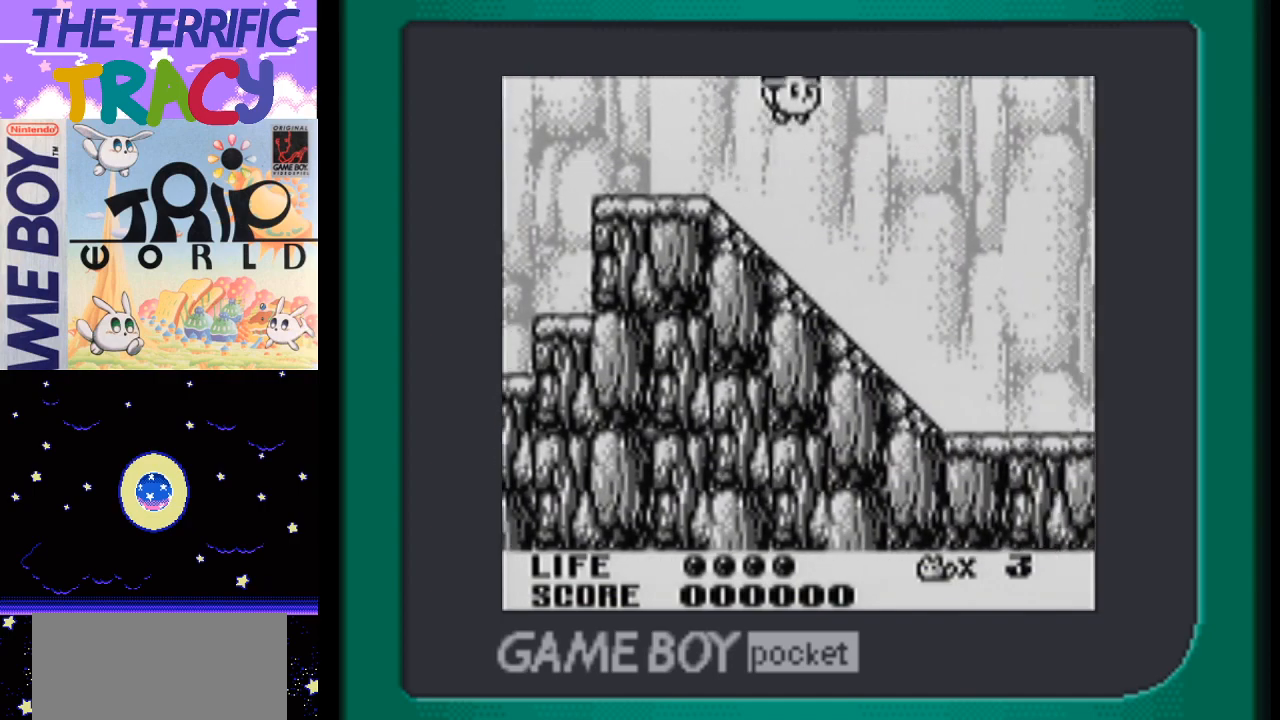
{"buttons": ["DPAD_RIGHT"], "events": [[200, "A", "down"], [300, "A", "up"], [367, "A", "down"], [467, "A", "up"]]}
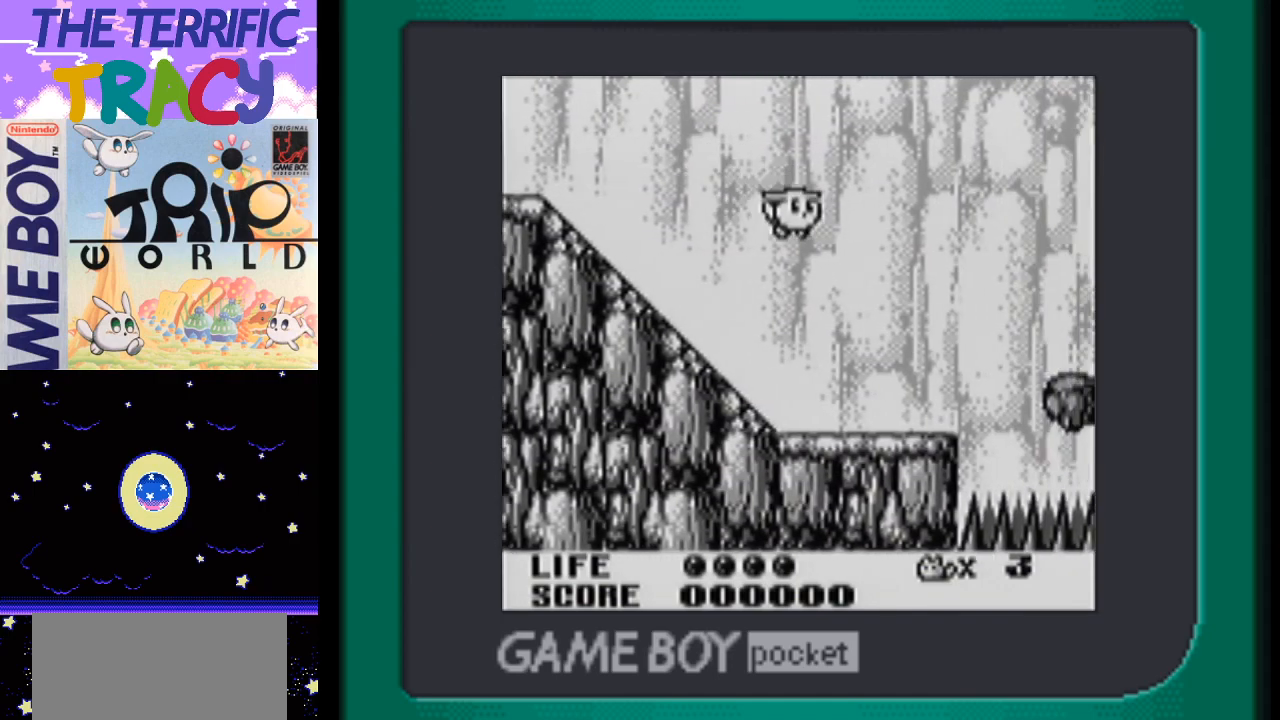
{"buttons": ["A", "DPAD_RIGHT"], "events": [[117, "A", "down"], [217, "A", "up"], [333, "A", "down"], [433, "A", "up"], [483, "A", "down"]]}
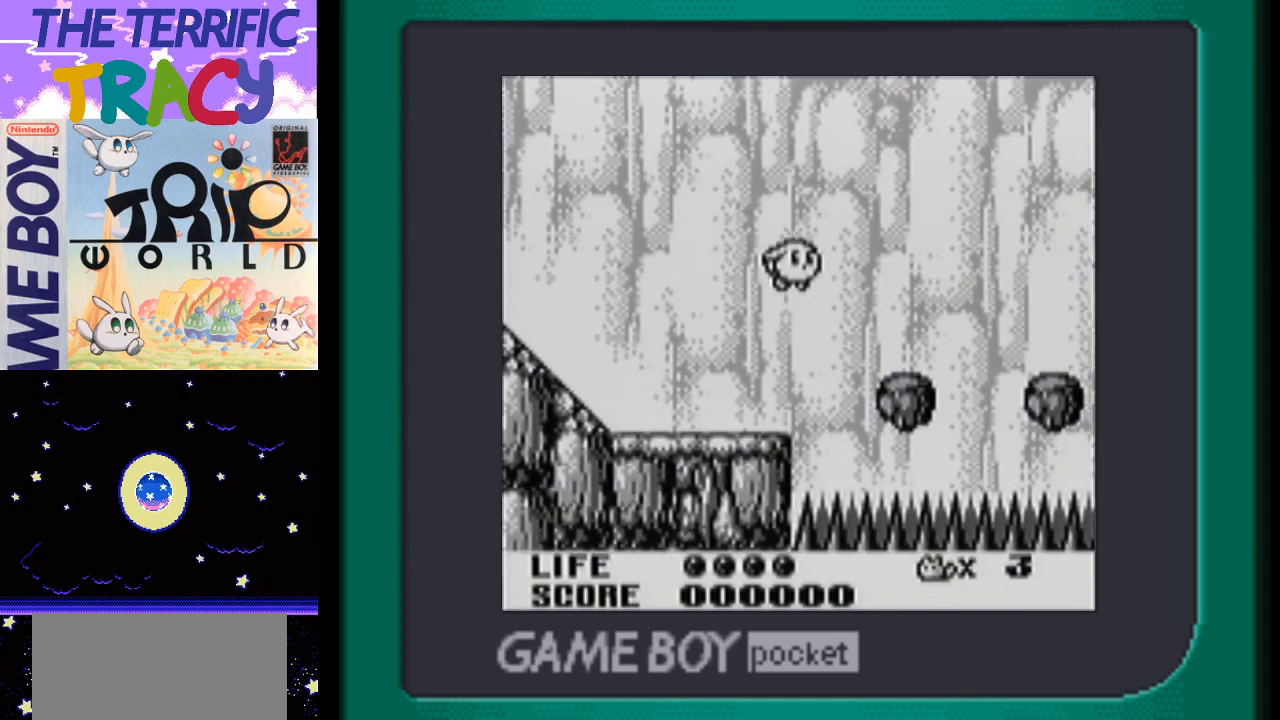
{"buttons": ["DPAD_RIGHT"], "events": [[117, "A", "up"], [167, "A", "down"], [300, "A", "up"], [367, "A", "down"], [483, "A", "up"]]}
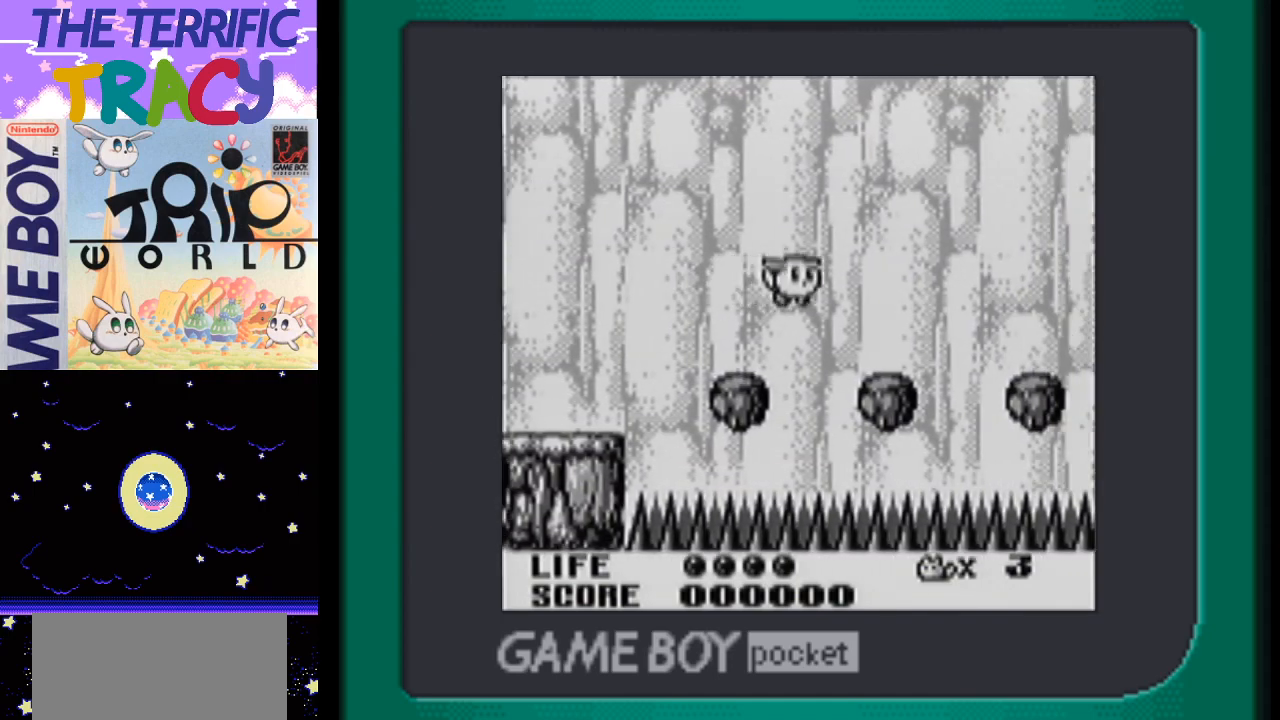
{"buttons": ["A", "DPAD_RIGHT"], "events": [[50, "A", "down"], [183, "A", "up"], [267, "A", "down"], [367, "A", "up"], [483, "A", "down"]]}
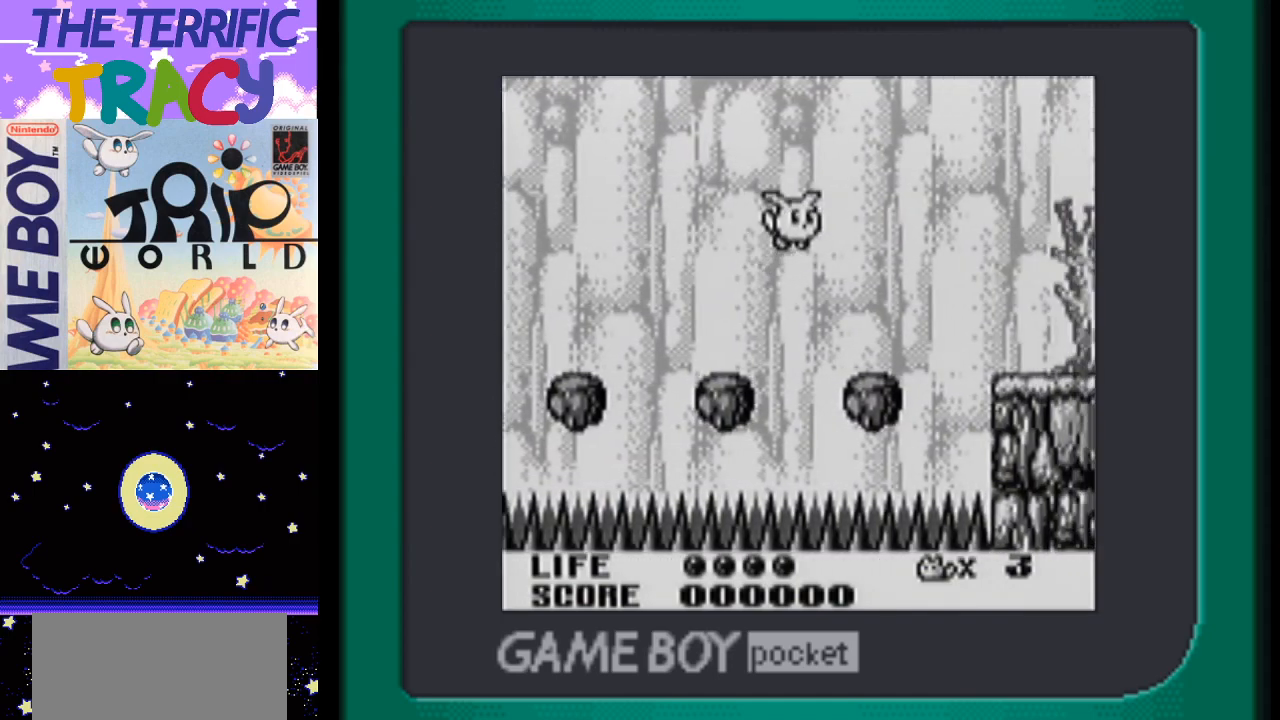
{"buttons": ["A", "DPAD_RIGHT"], "events": [[83, "A", "up"], [333, "A", "down"], [433, "A", "up"], [500, "A", "down"]]}
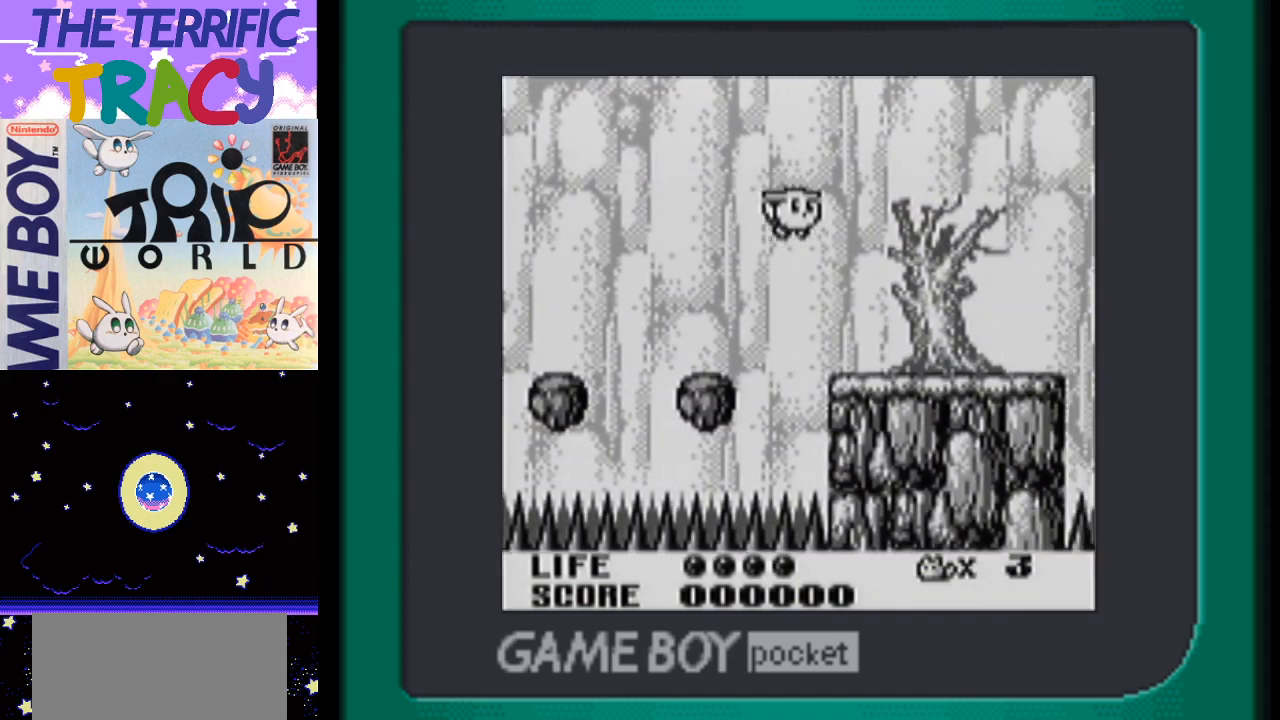
{"buttons": ["A", "DPAD_RIGHT"], "events": [[117, "A", "up"], [233, "A", "down"], [333, "A", "up"], [400, "A", "down"]]}
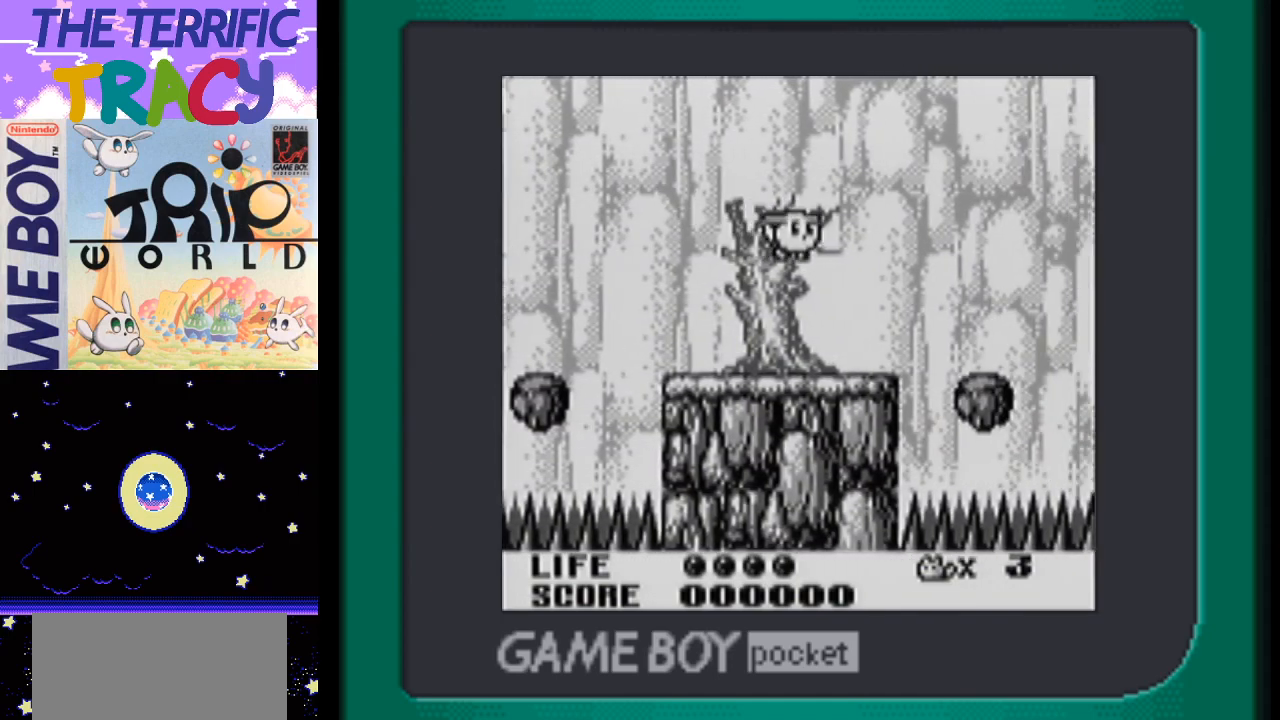
{"buttons": ["DPAD_RIGHT"], "events": [[17, "A", "up"], [117, "A", "down"], [233, "A", "up"], [300, "A", "down"], [417, "A", "up"]]}
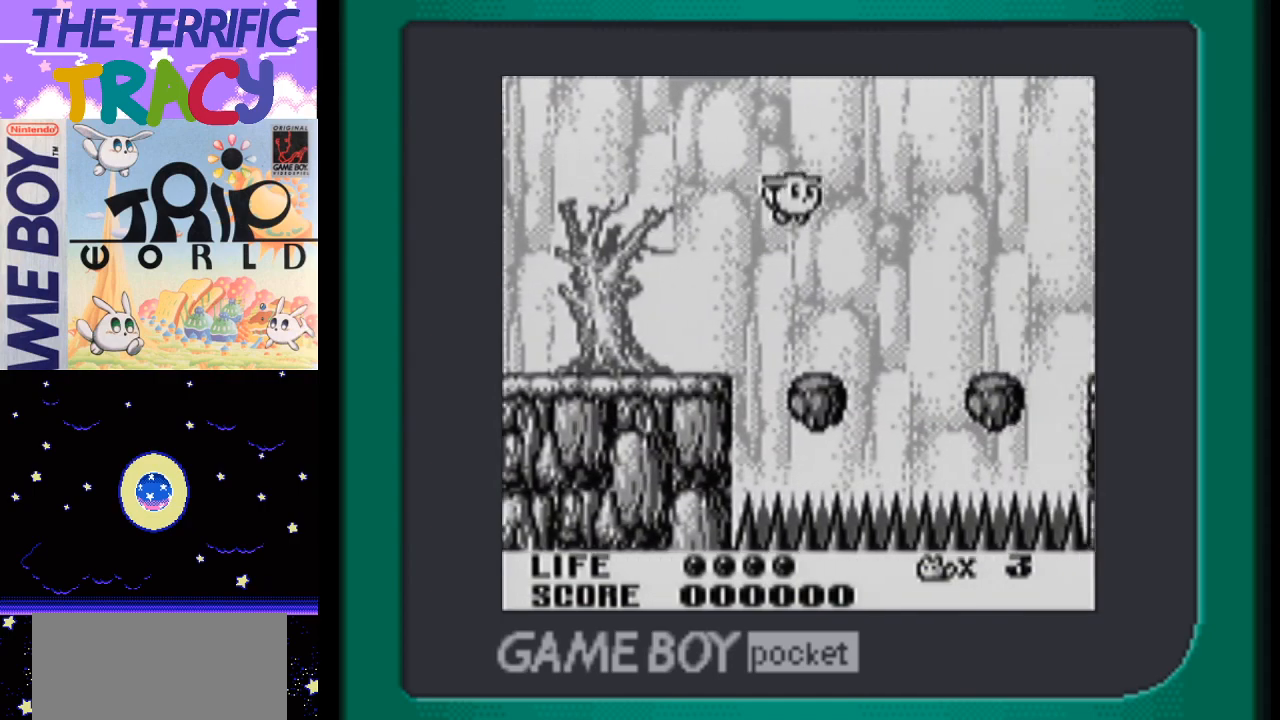
{"buttons": ["DPAD_RIGHT"], "events": [[17, "A", "down"], [117, "A", "up"], [367, "A", "down"], [450, "A", "up"]]}